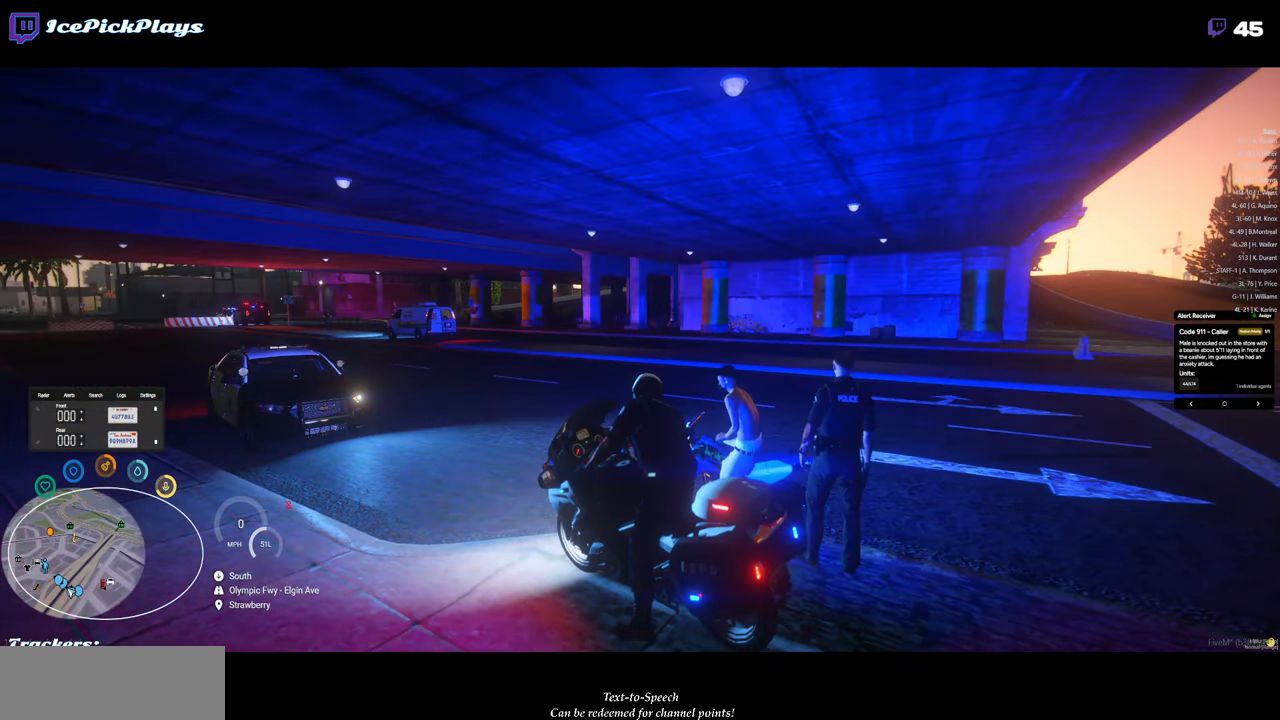
Gameplay with keyboard and mouse; each line is a JSON object with the keys and mouse buttons held at the frame after it. "events" lists presses ("down") and releases ("up") of "0", "1", "2", "3", "4", "5", "6", "7", "8", "9", "a", "alt_l", "alt_r", "b", "backspace", "c", "caps_lock", "ctrl_l", "ctrl_r", "d", "down", "e", "equals", "escape", "f", "g", "h", "i", "j", "k", "l", "left", "m", "minus", "n", "o", "p", "q", "r", "return", "right", "s", "shift_l", "shift_r", "space", "super", "t", "tab", "tilde", "u", "up", "v", "w", "x", "y", "z", "mouse_left" and "mouse_right" between this image and that frame as [ms after this image, input, new state], when the widget could be followed in between. "mouse_left", "mouse_right" = the "left", "right" buttons of the "mouse" list. No other keys are recorded. Mouse movement is not recorded.
{"keys": [], "mouse": [], "events": []}
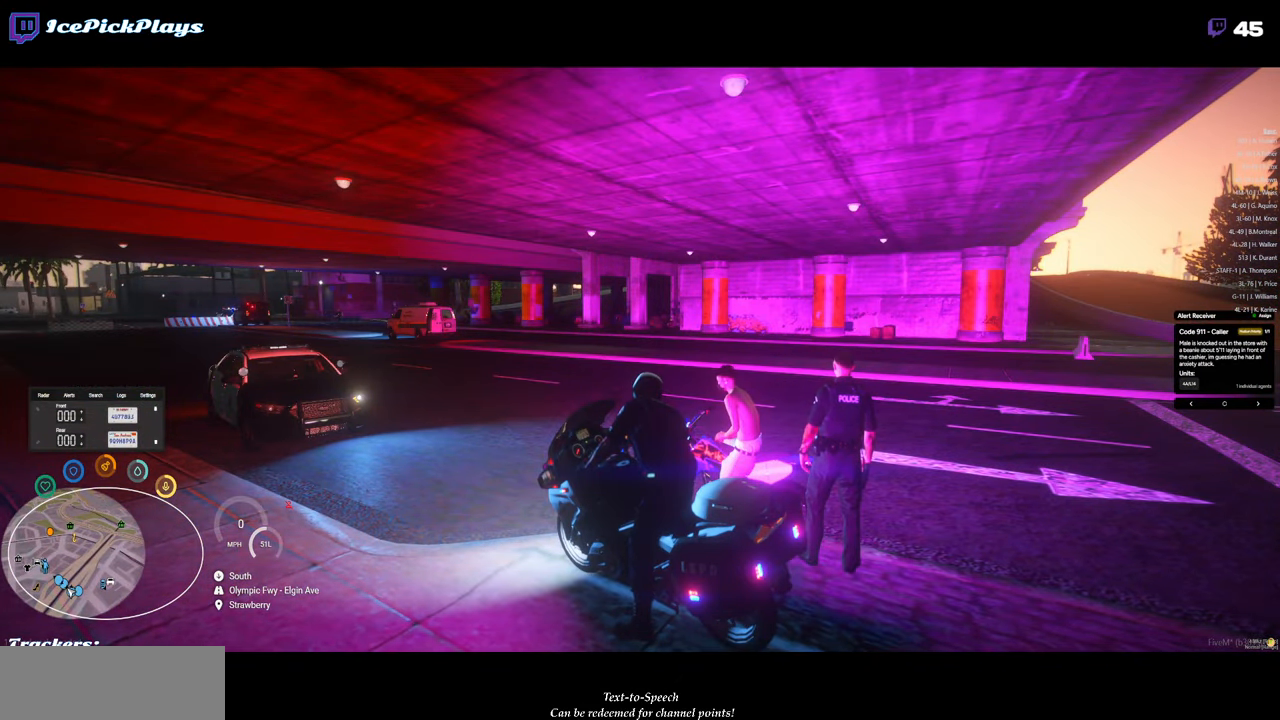
{"keys": [], "mouse": [], "events": []}
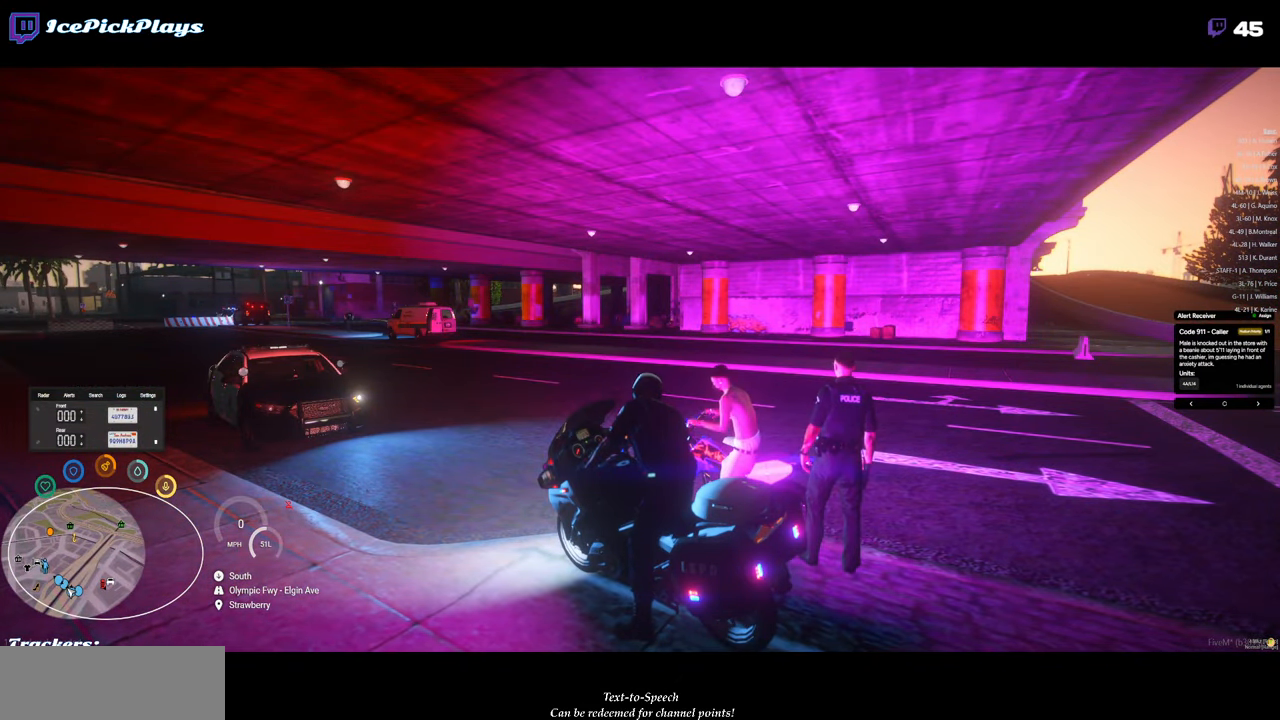
{"keys": [], "mouse": [], "events": []}
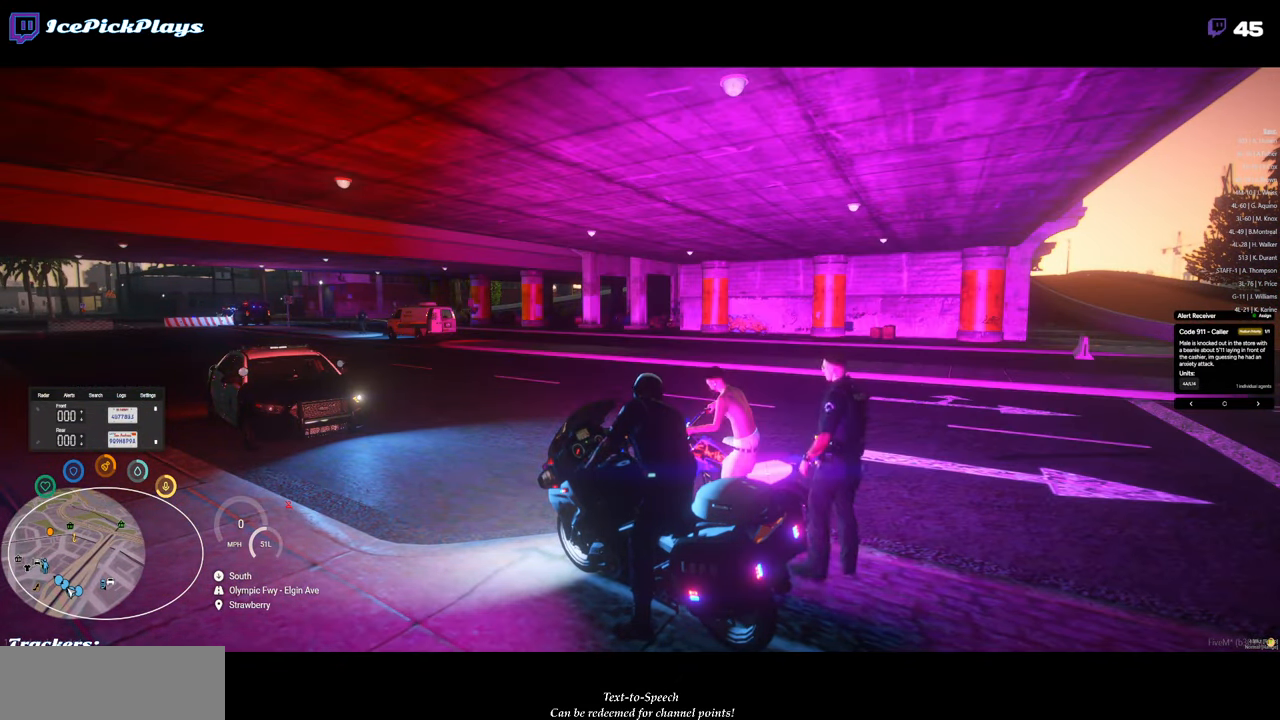
{"keys": [], "mouse": [], "events": []}
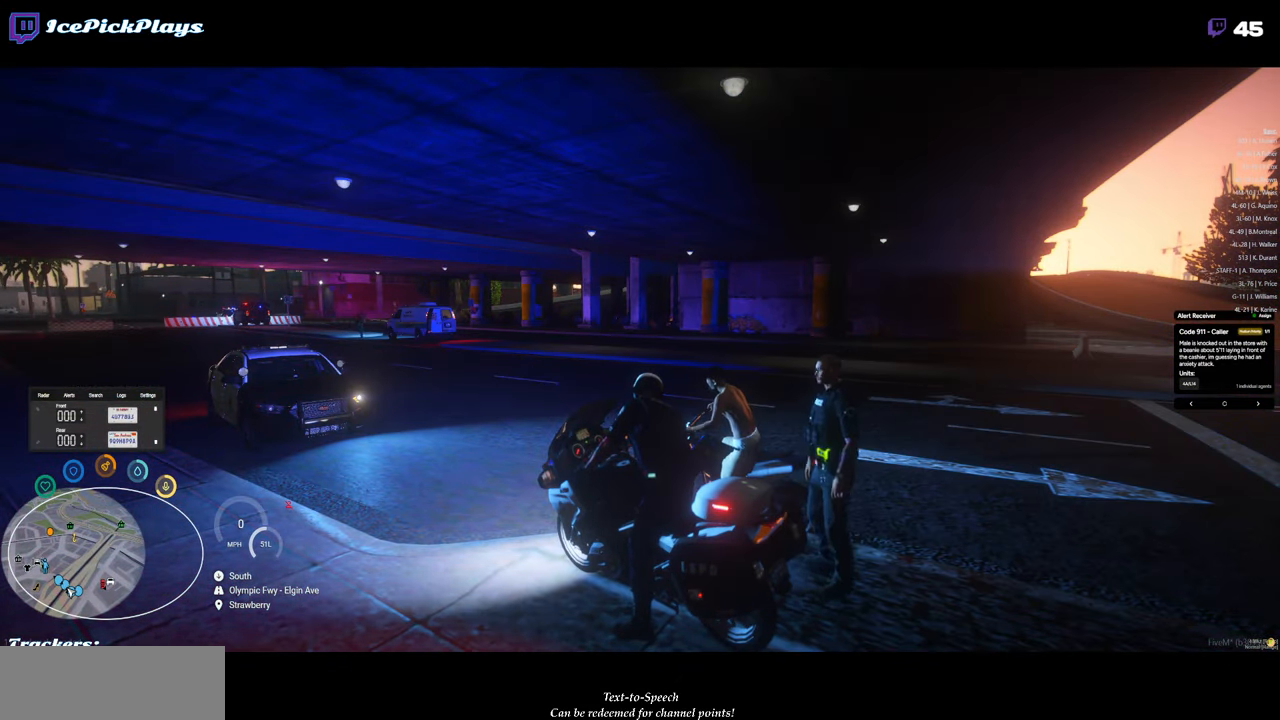
{"keys": [], "mouse": [], "events": []}
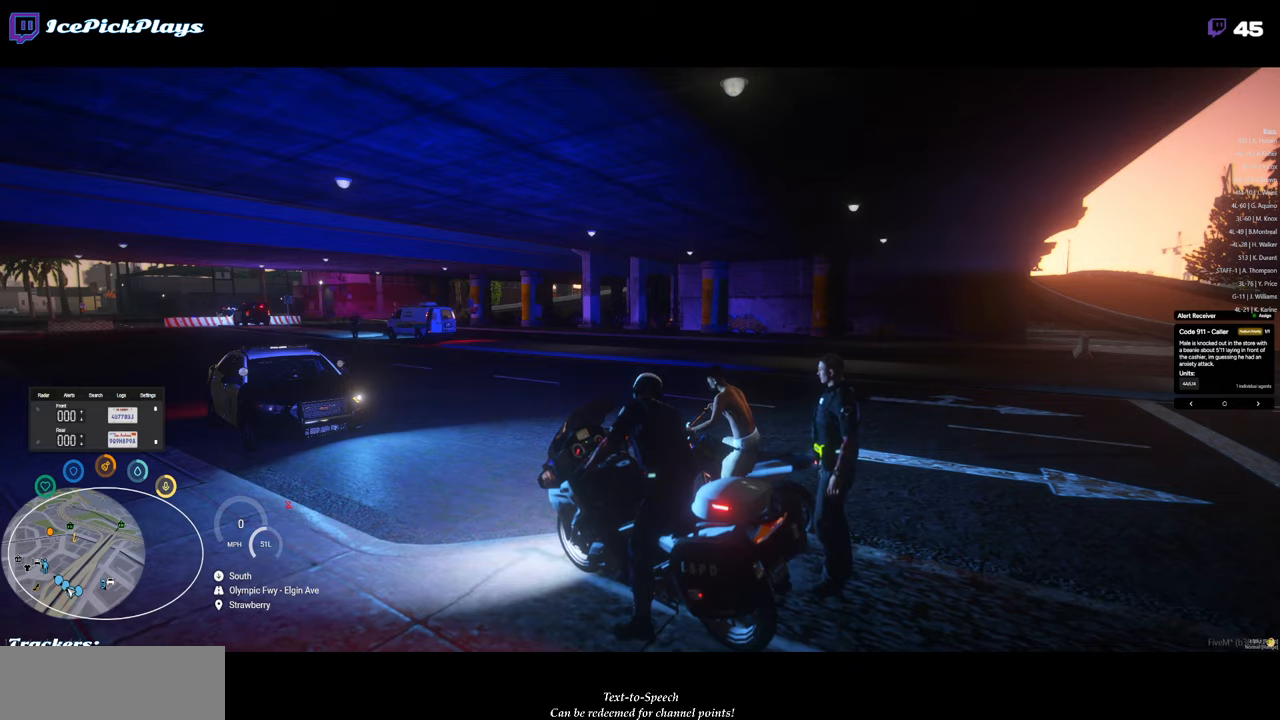
{"keys": [], "mouse": [], "events": []}
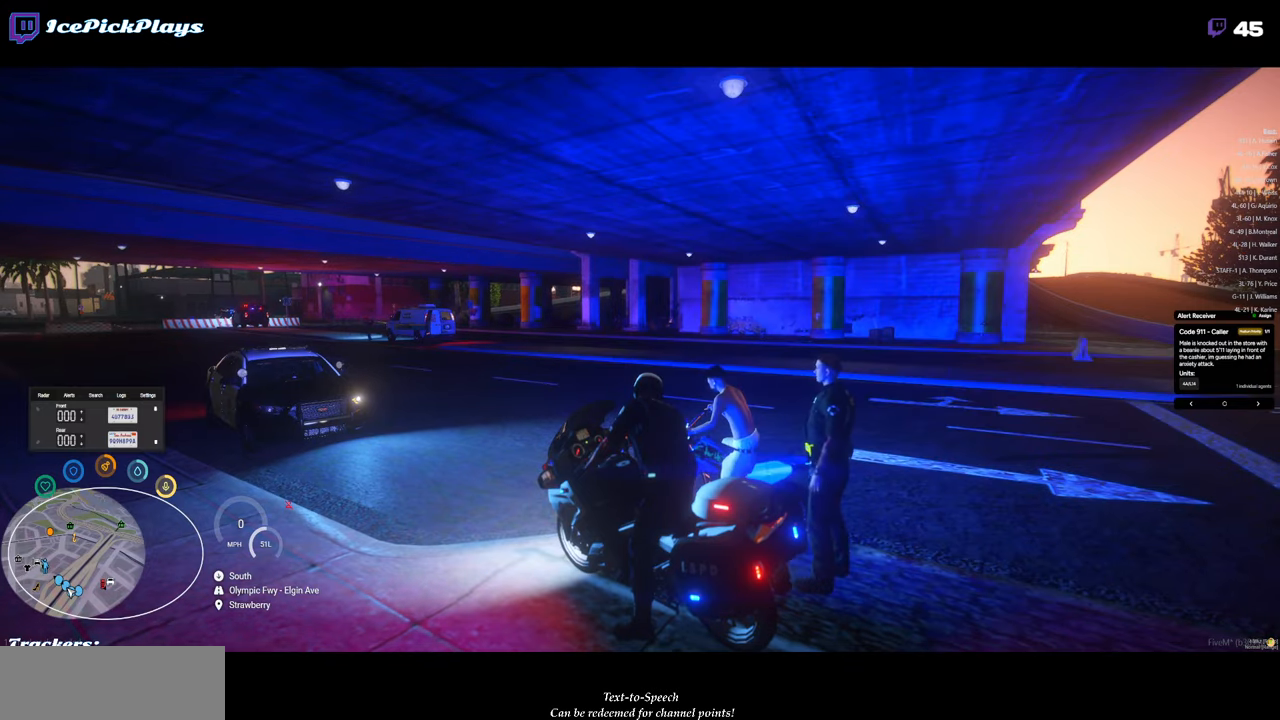
{"keys": [], "mouse": [], "events": []}
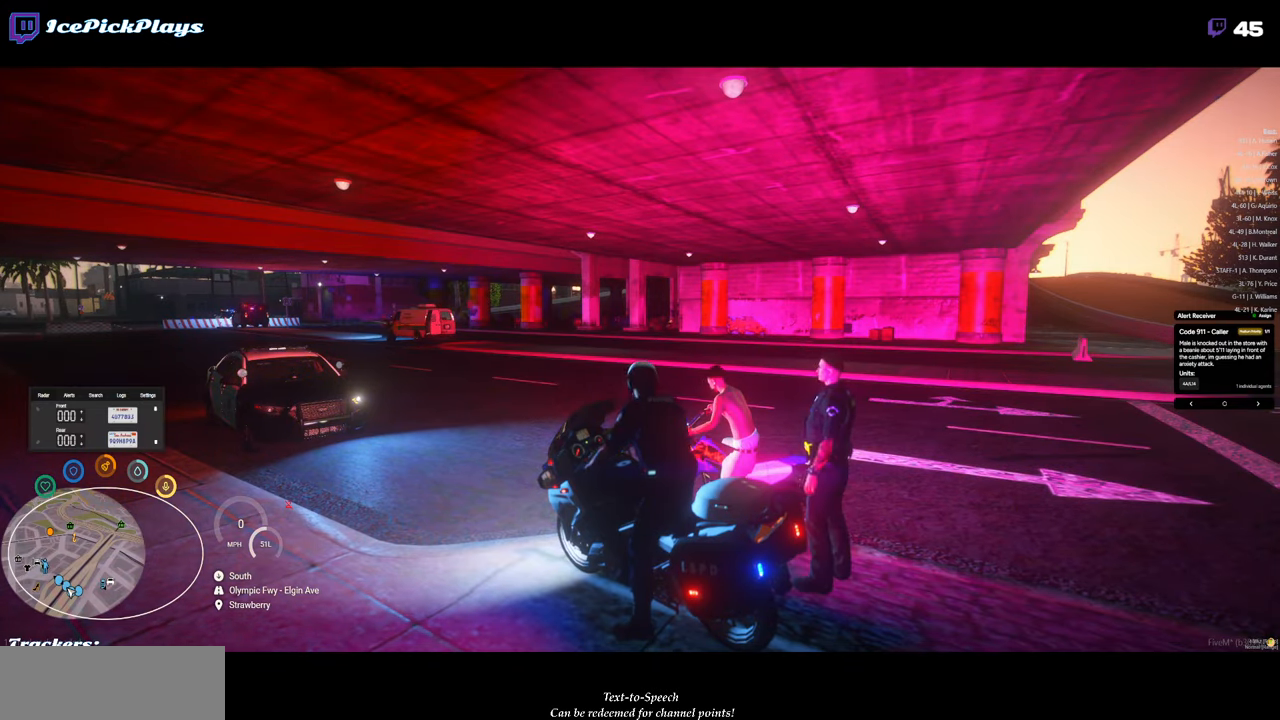
{"keys": [], "mouse": [], "events": []}
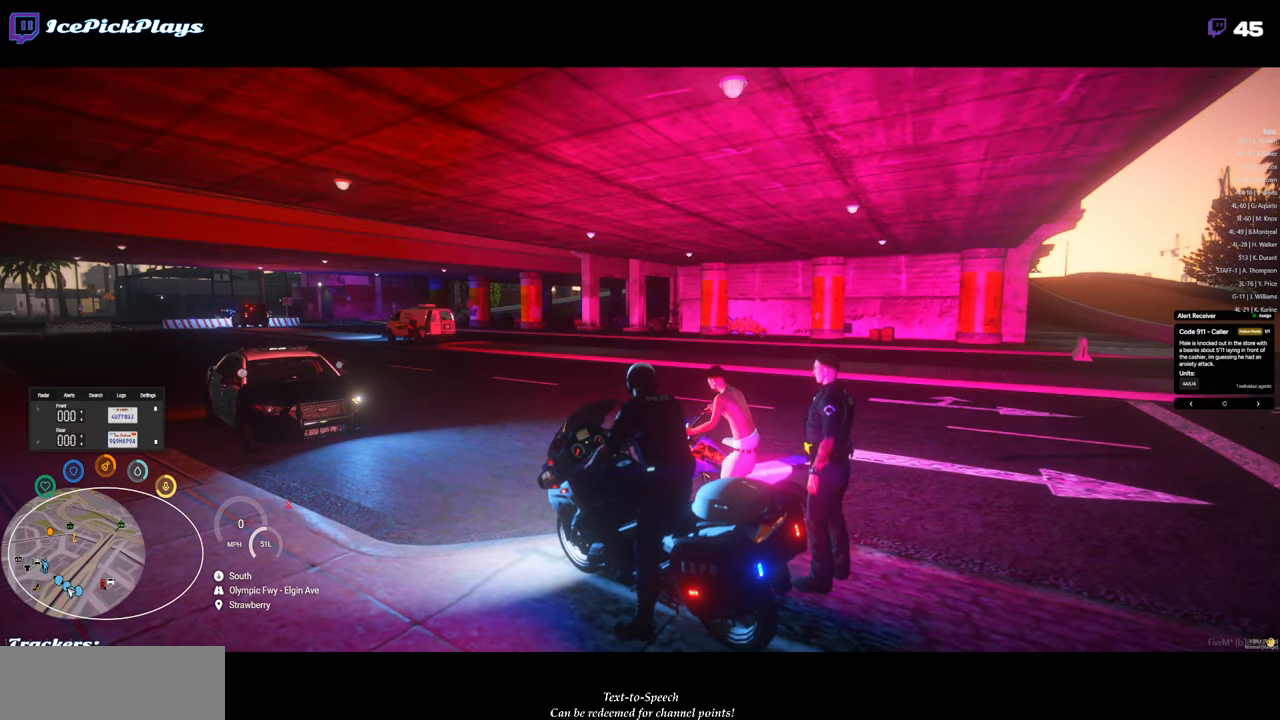
{"keys": ["d"], "mouse": [], "events": [[400, "d", "down"]]}
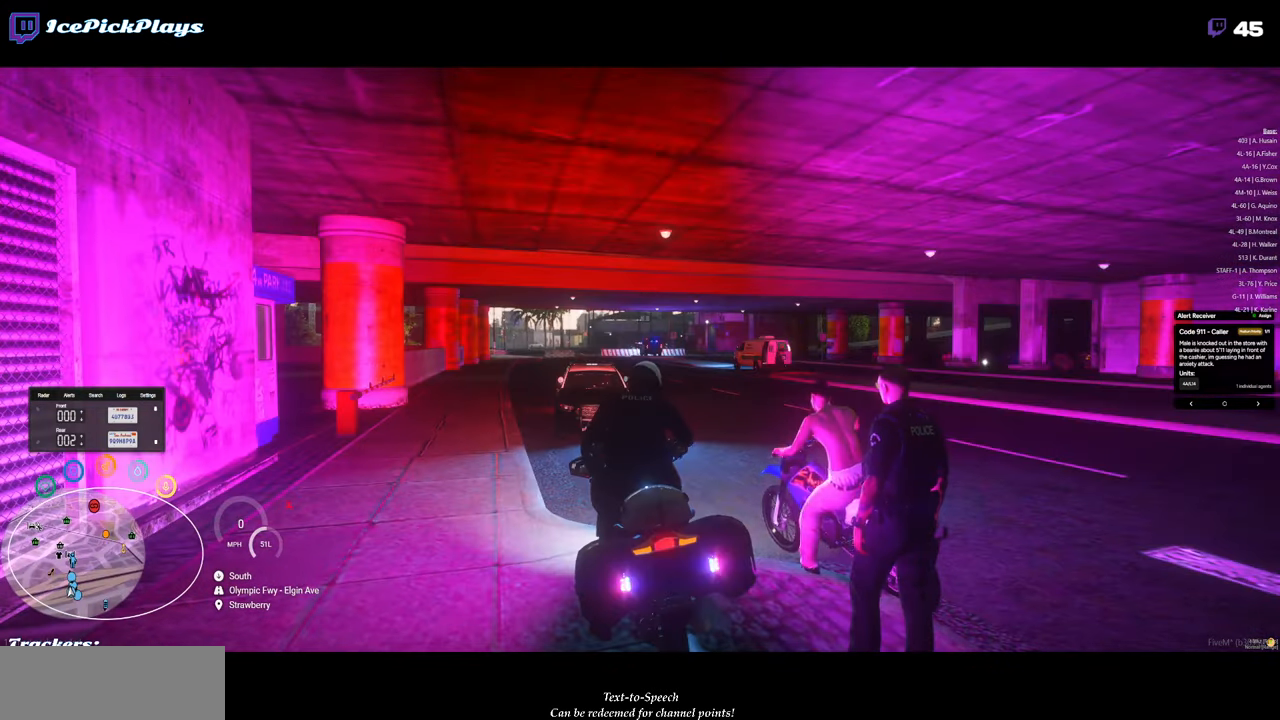
{"keys": ["d"], "mouse": [], "events": []}
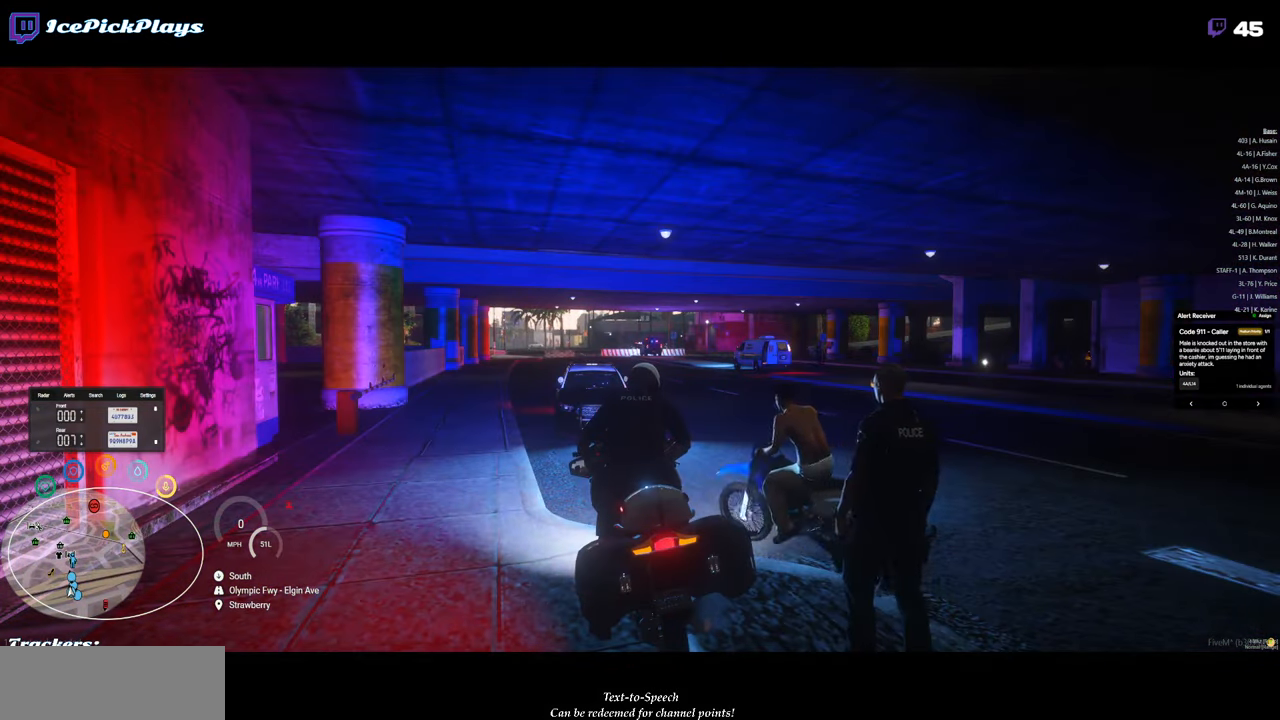
{"keys": ["d"], "mouse": [], "events": []}
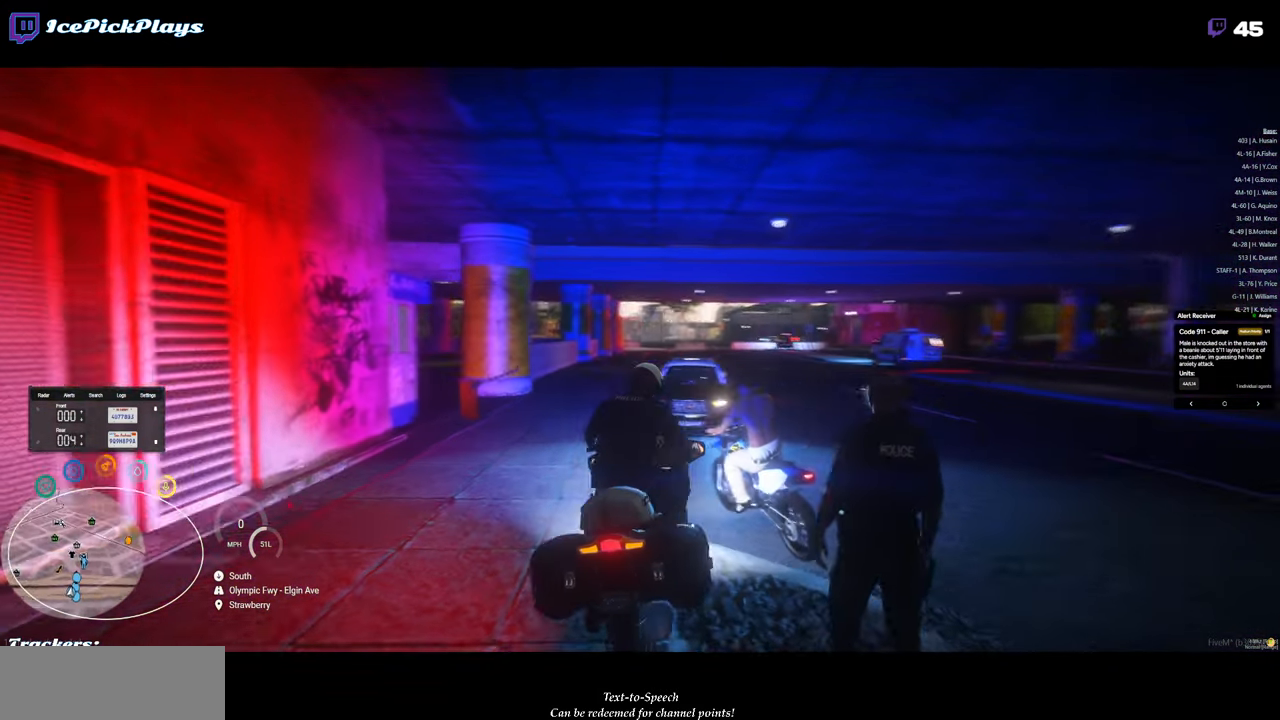
{"keys": ["d"], "mouse": [], "events": []}
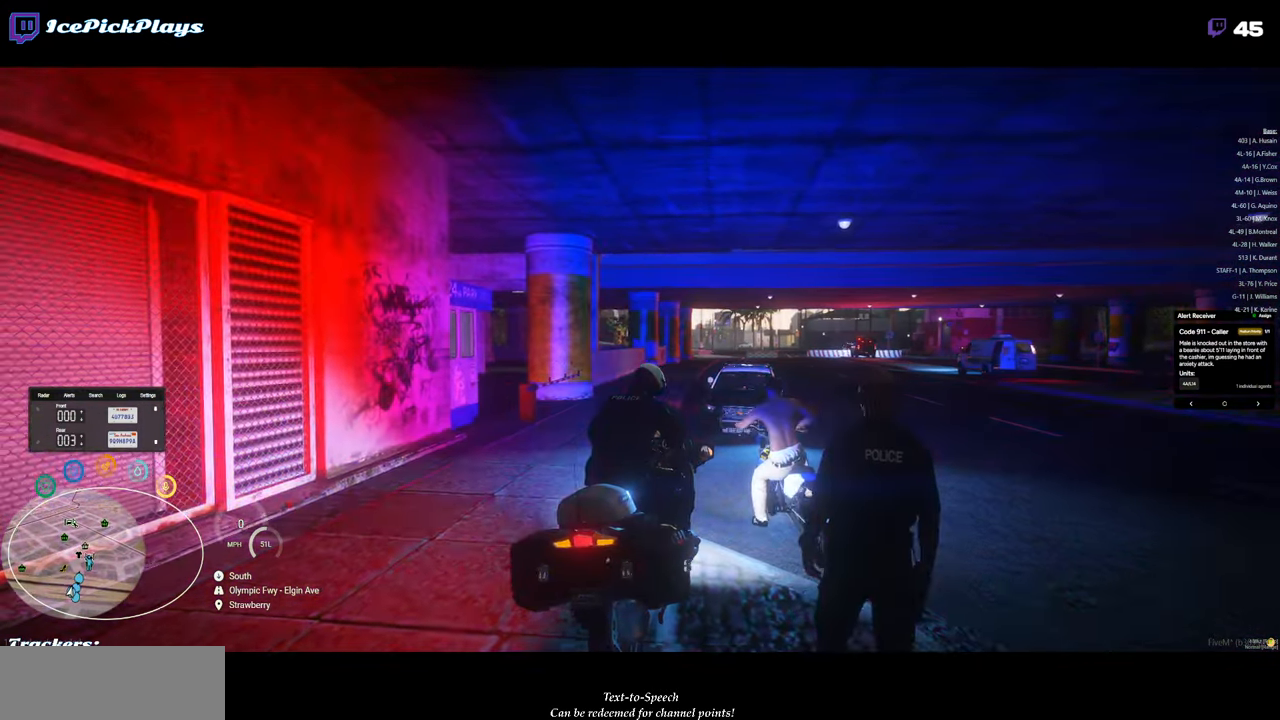
{"keys": ["d"], "mouse": [], "events": []}
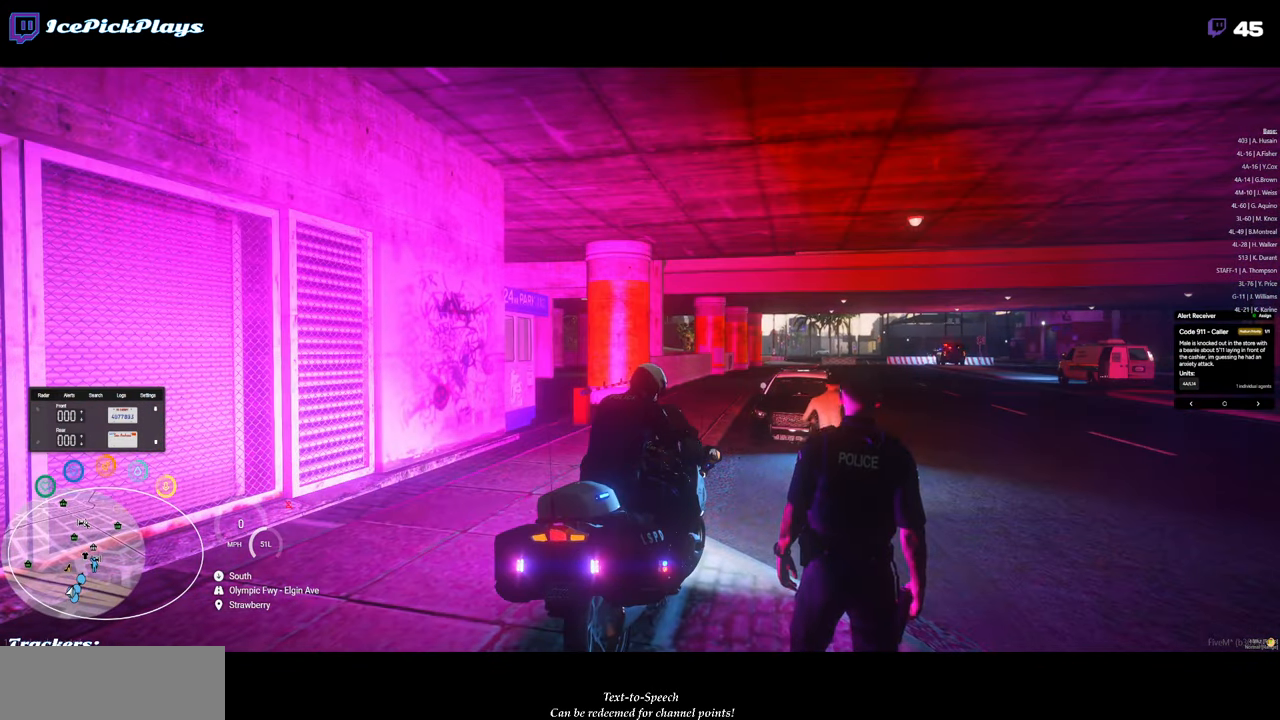
{"keys": ["d"], "mouse": [], "events": []}
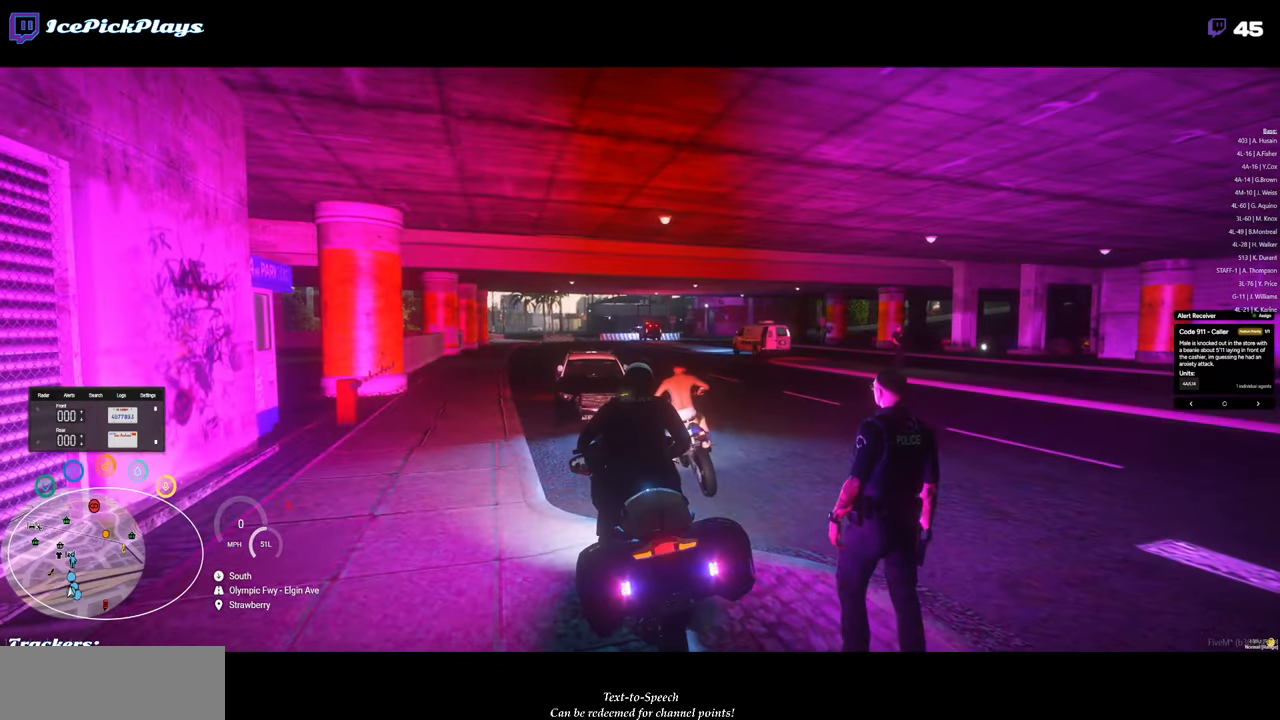
{"keys": ["d"], "mouse": [], "events": []}
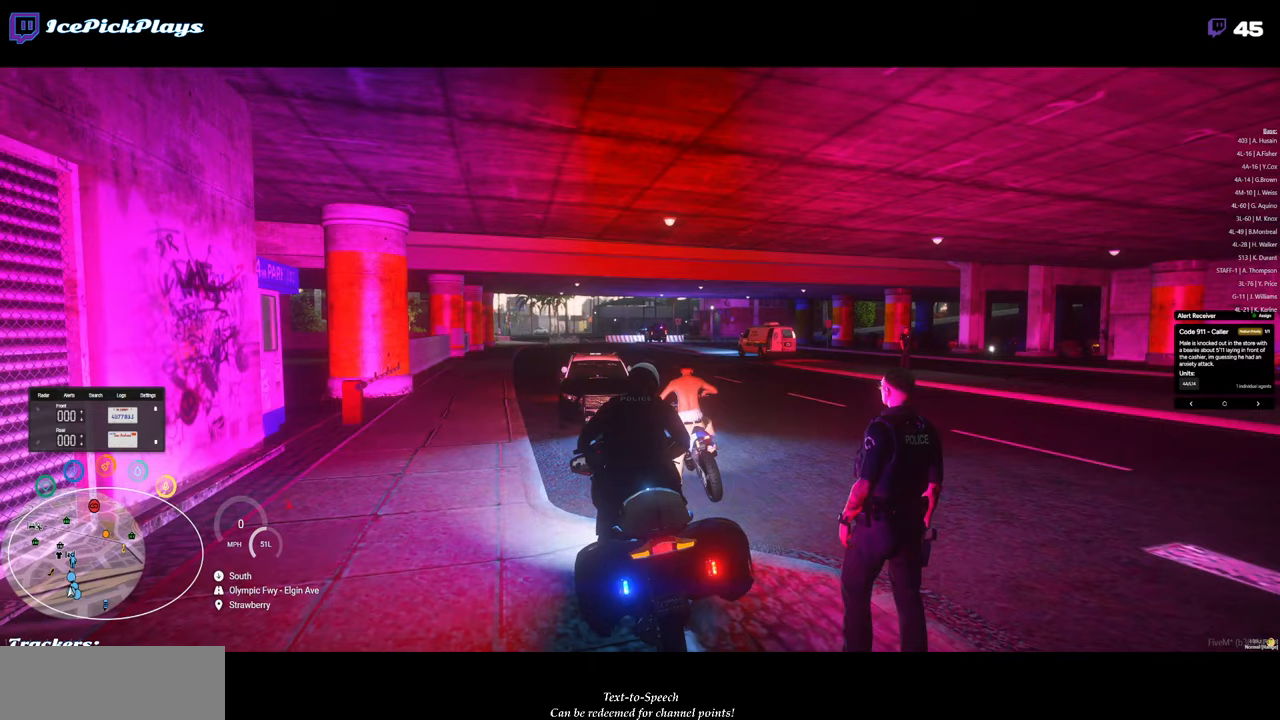
{"keys": [], "mouse": [], "events": [[267, "d", "up"]]}
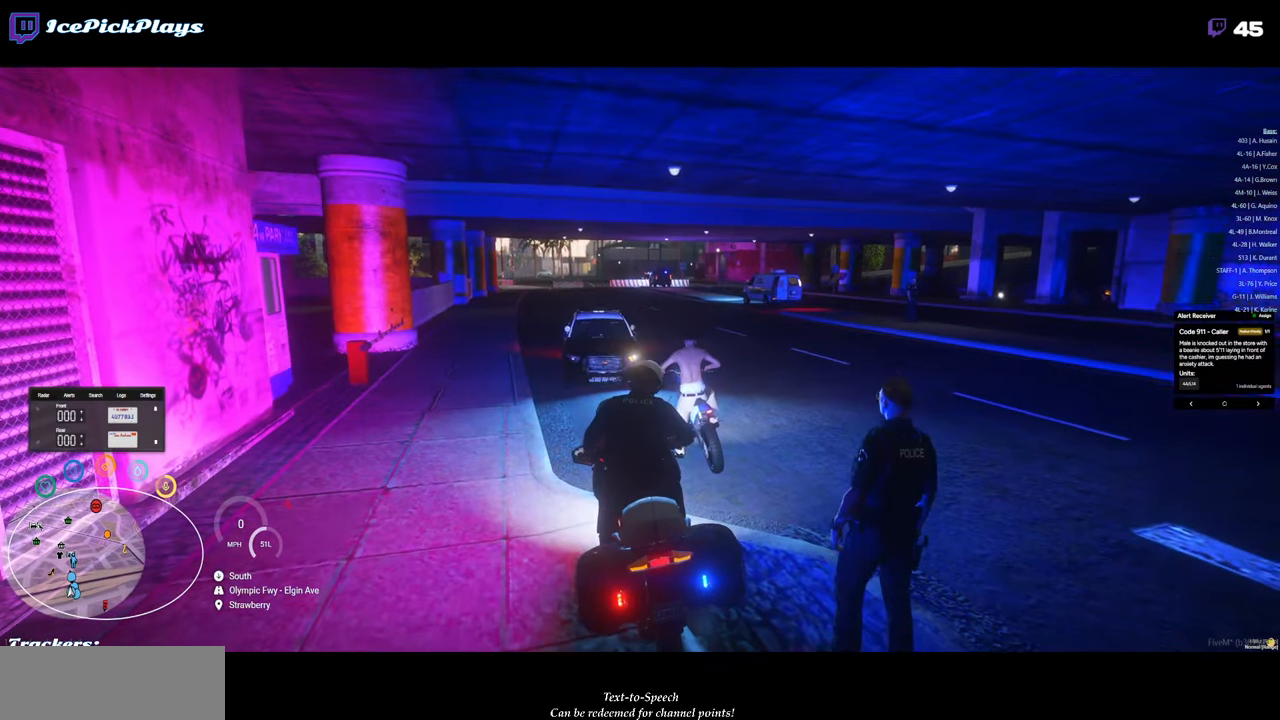
{"keys": [], "mouse": [], "events": [[383, "t", "down"], [467, "t", "up"]]}
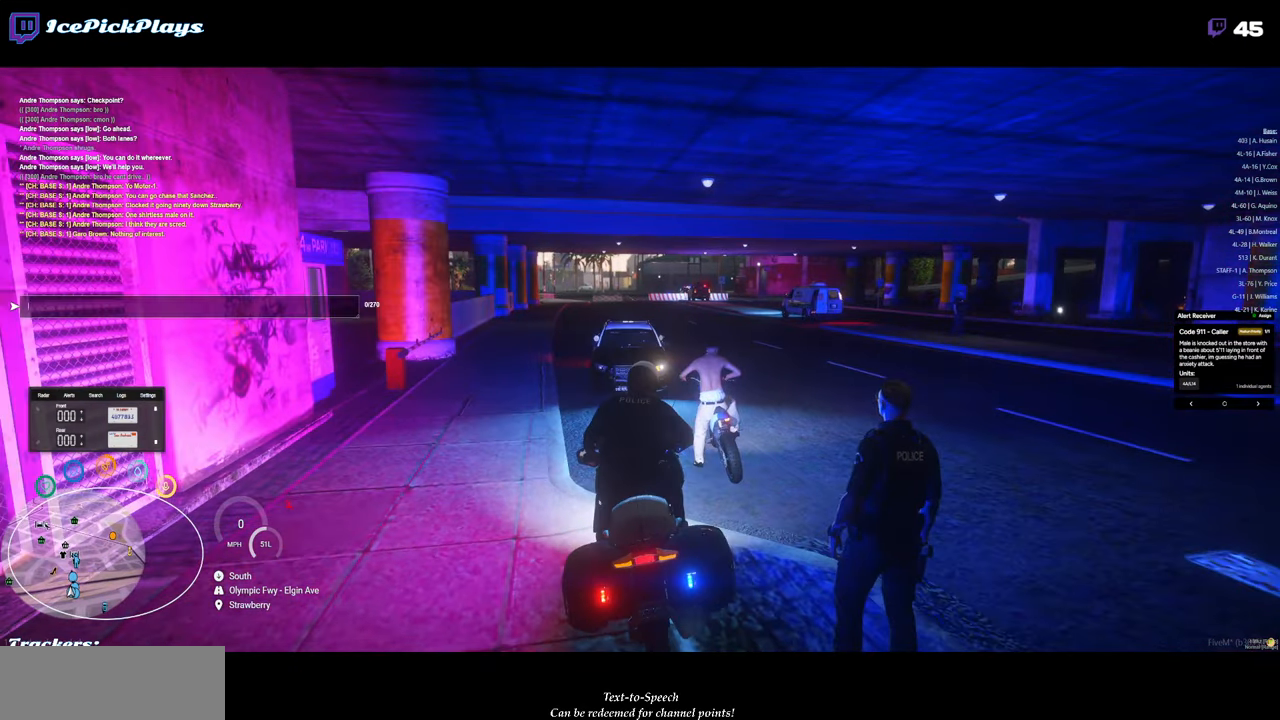
{"keys": [], "mouse": [], "events": [[167, "e", "down"], [250, "e", "up"], [350, "x", "down"], [433, "x", "up"]]}
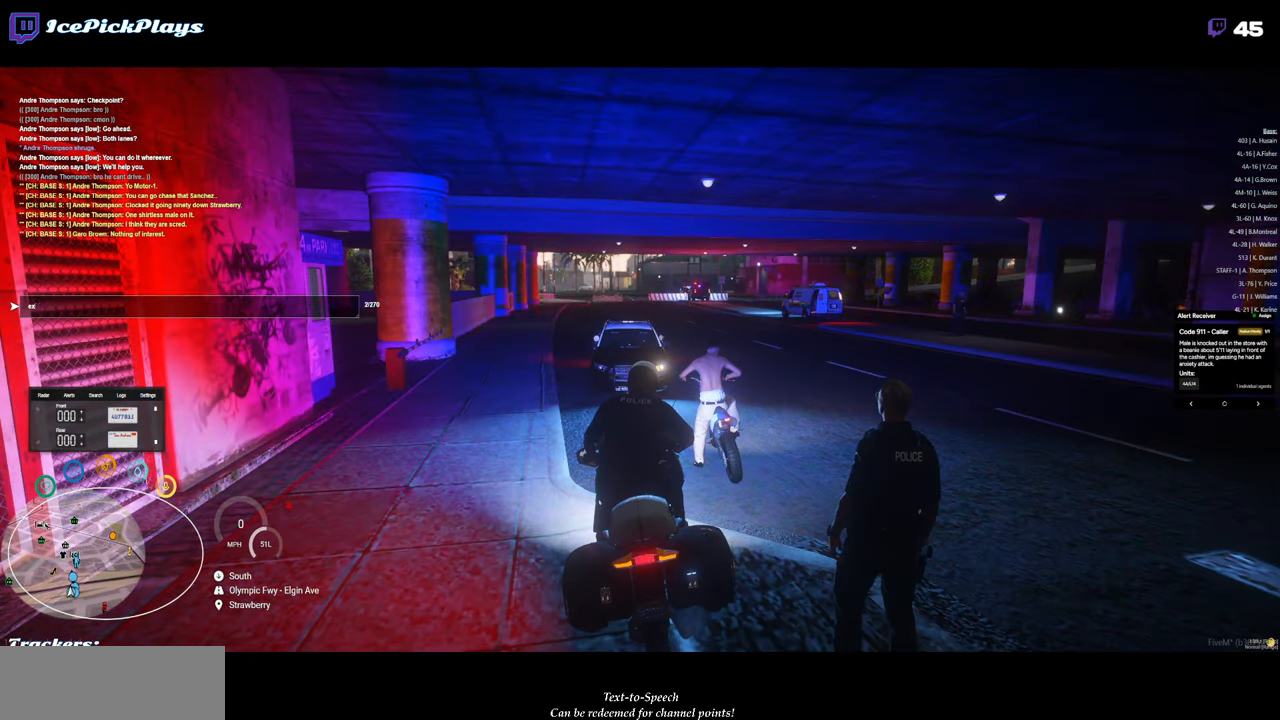
{"keys": [], "mouse": [], "events": [[33, "t", "down"], [133, "r", "down"], [133, "t", "up"], [183, "r", "up"], [267, "a", "down"], [317, "a", "up"], [367, "return", "down"], [417, "return", "up"]]}